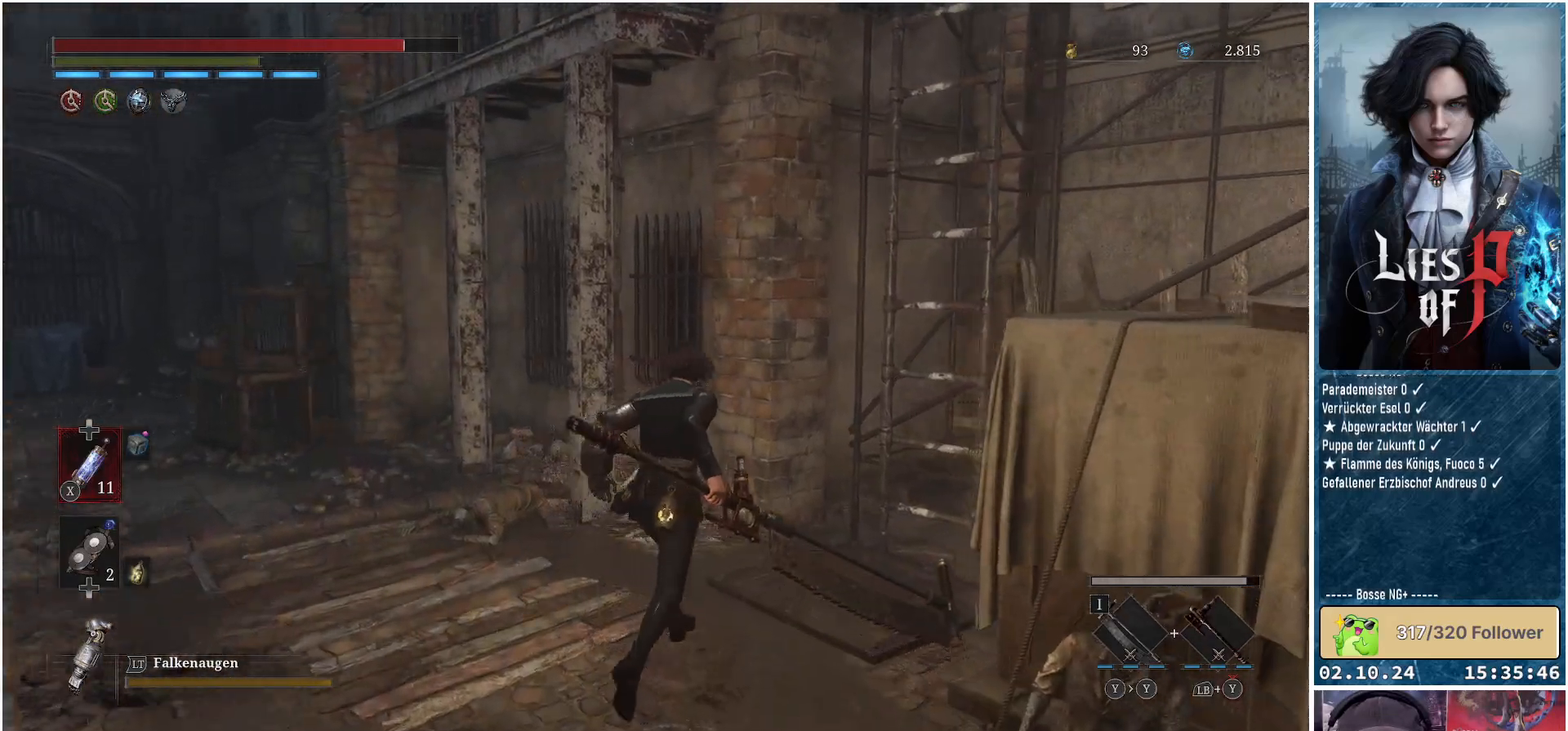
Gameplay with a controller (Xbox layout); each line is a JSON object with the inputs held at the frame after it. "events" lists button and stick changes between this image and that frame as [ms after this image, input, new state], when the widget could be followed in between.
{"buttons": ["A"], "left_stick": "up", "right_stick": "center", "events": [[233, "right_stick", "center"], [500, "A", "down"]]}
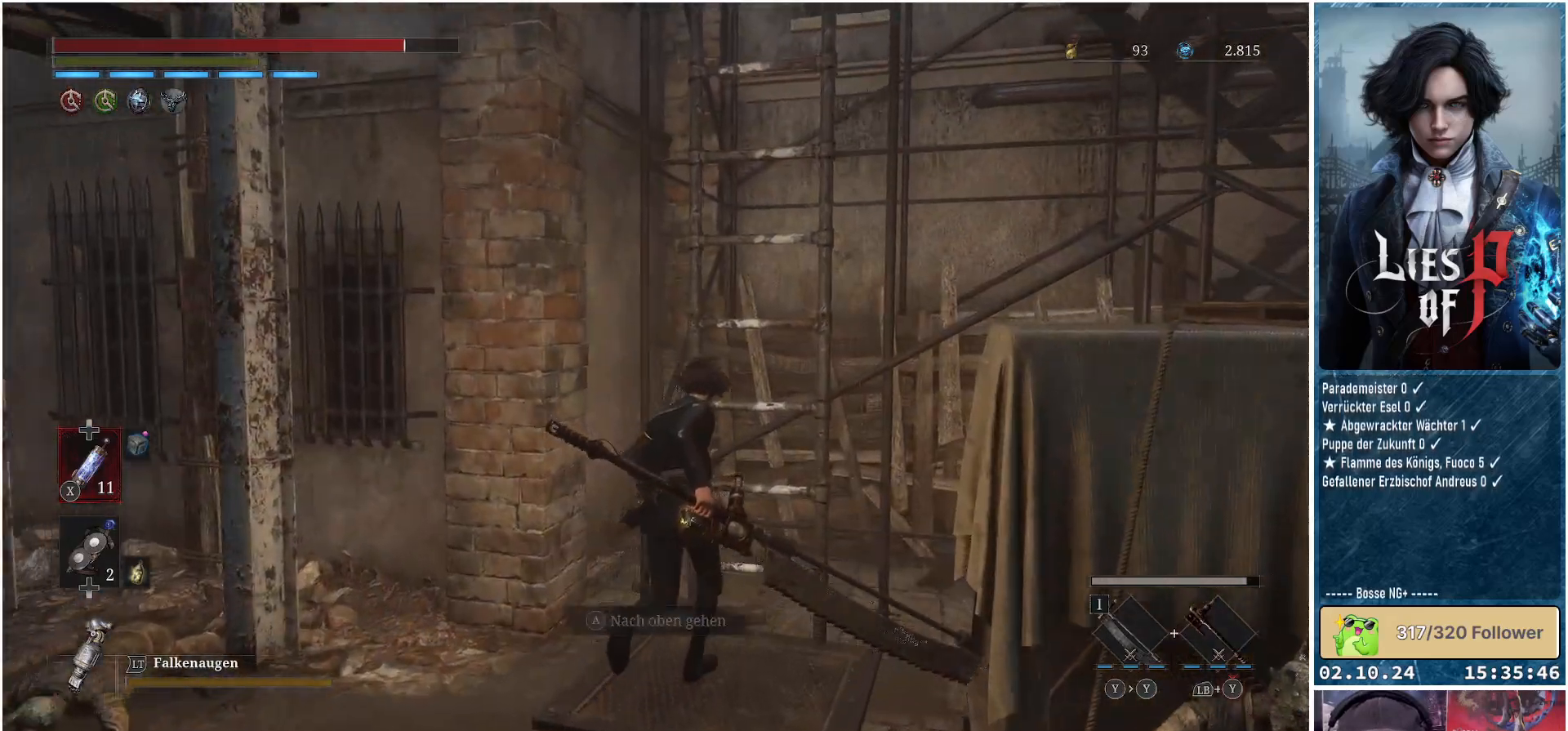
{"buttons": [], "left_stick": "up", "right_stick": "center", "events": [[67, "A", "up"], [167, "A", "down"], [250, "A", "up"]]}
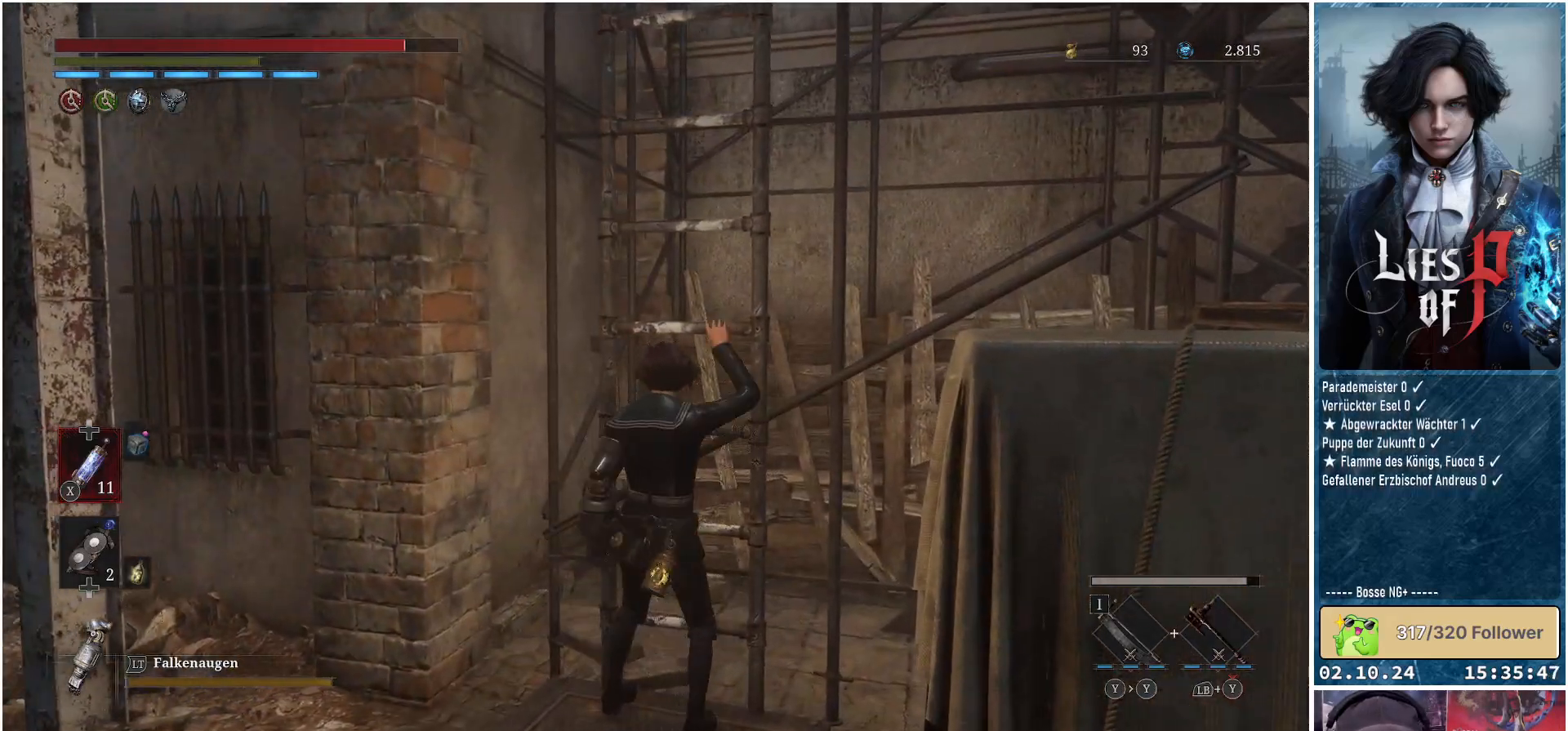
{"buttons": ["B"], "left_stick": "up", "right_stick": "center", "events": [[133, "B", "down"]]}
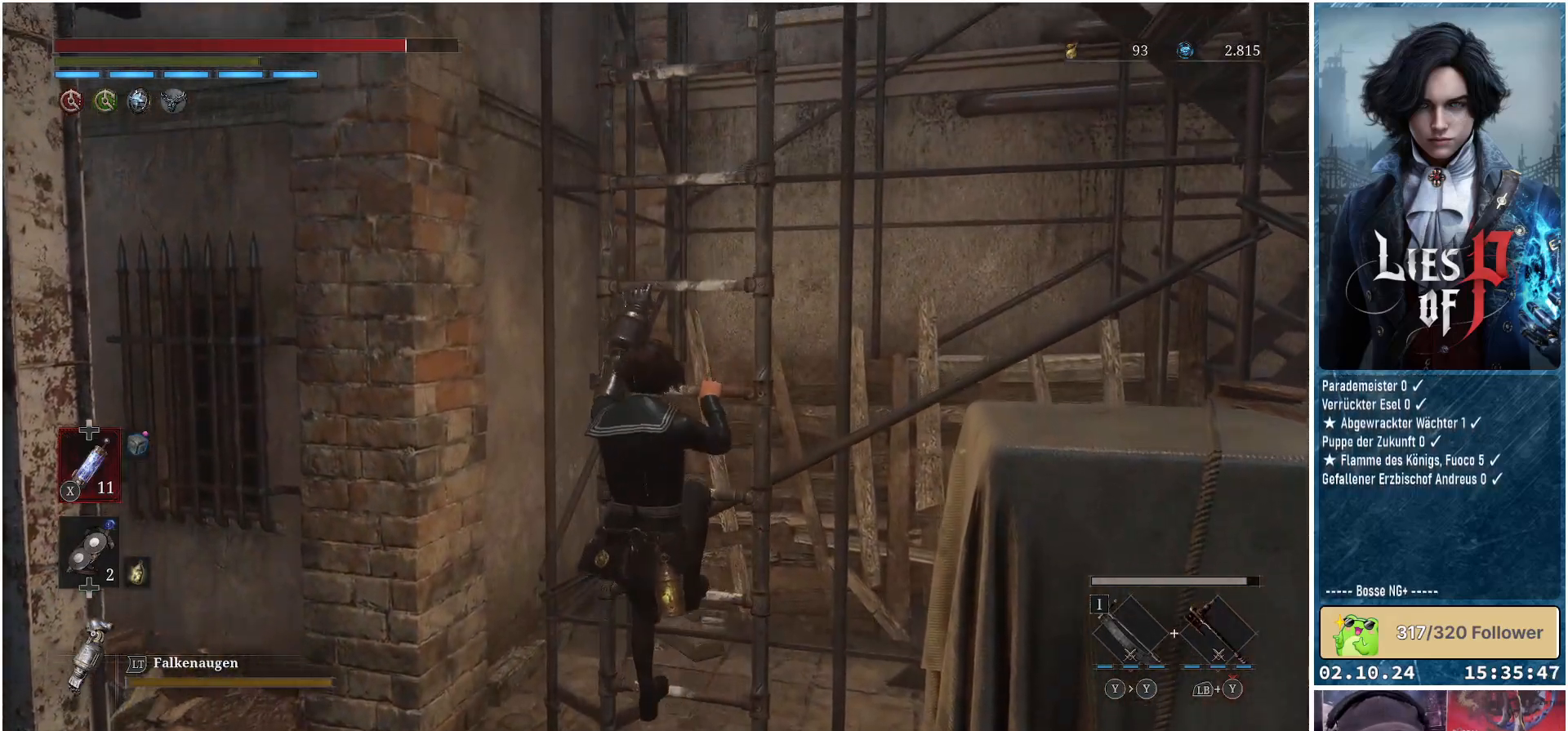
{"buttons": ["B"], "left_stick": "up", "right_stick": "center", "events": []}
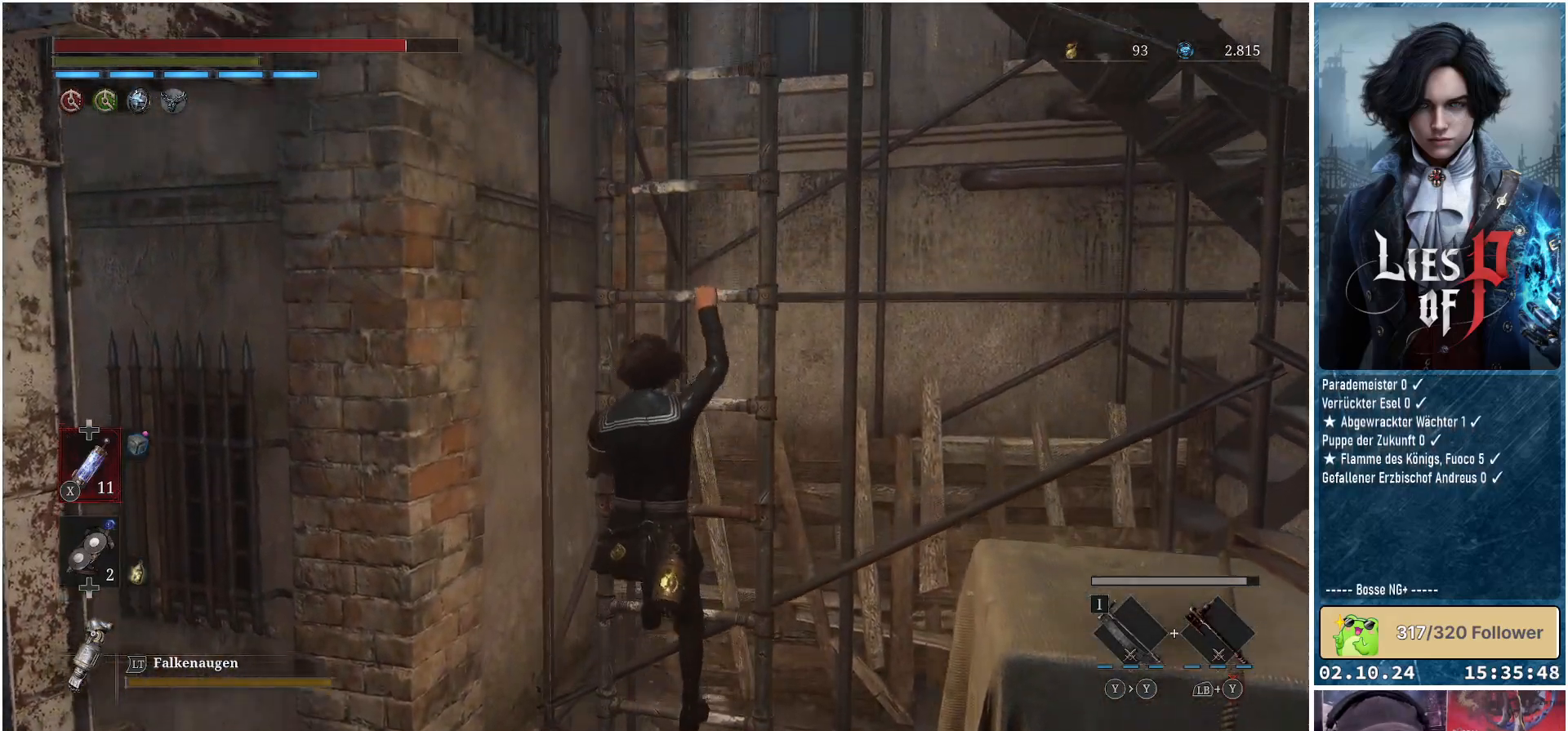
{"buttons": ["B"], "left_stick": "up", "right_stick": "center", "events": []}
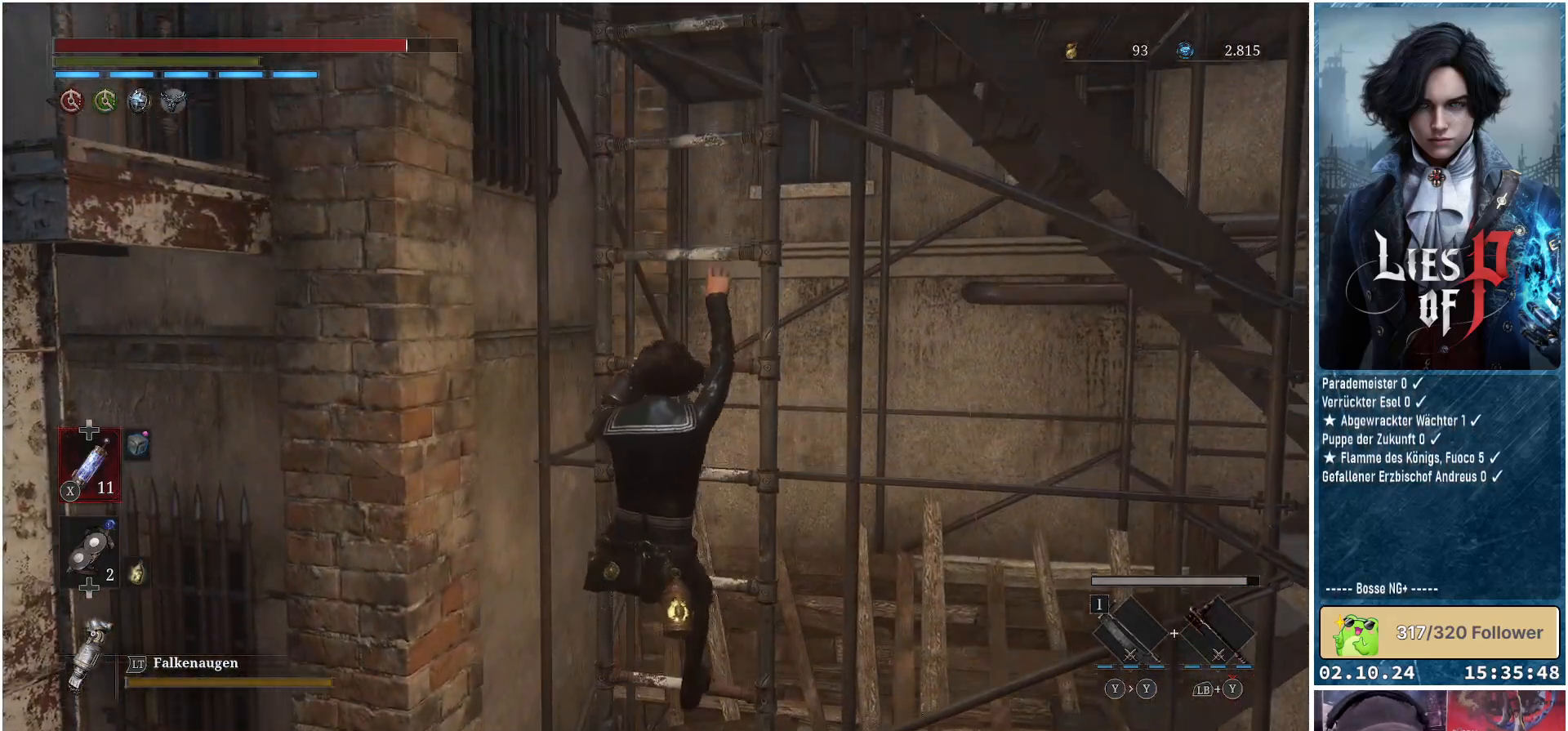
{"buttons": ["B"], "left_stick": "up", "right_stick": "center", "events": []}
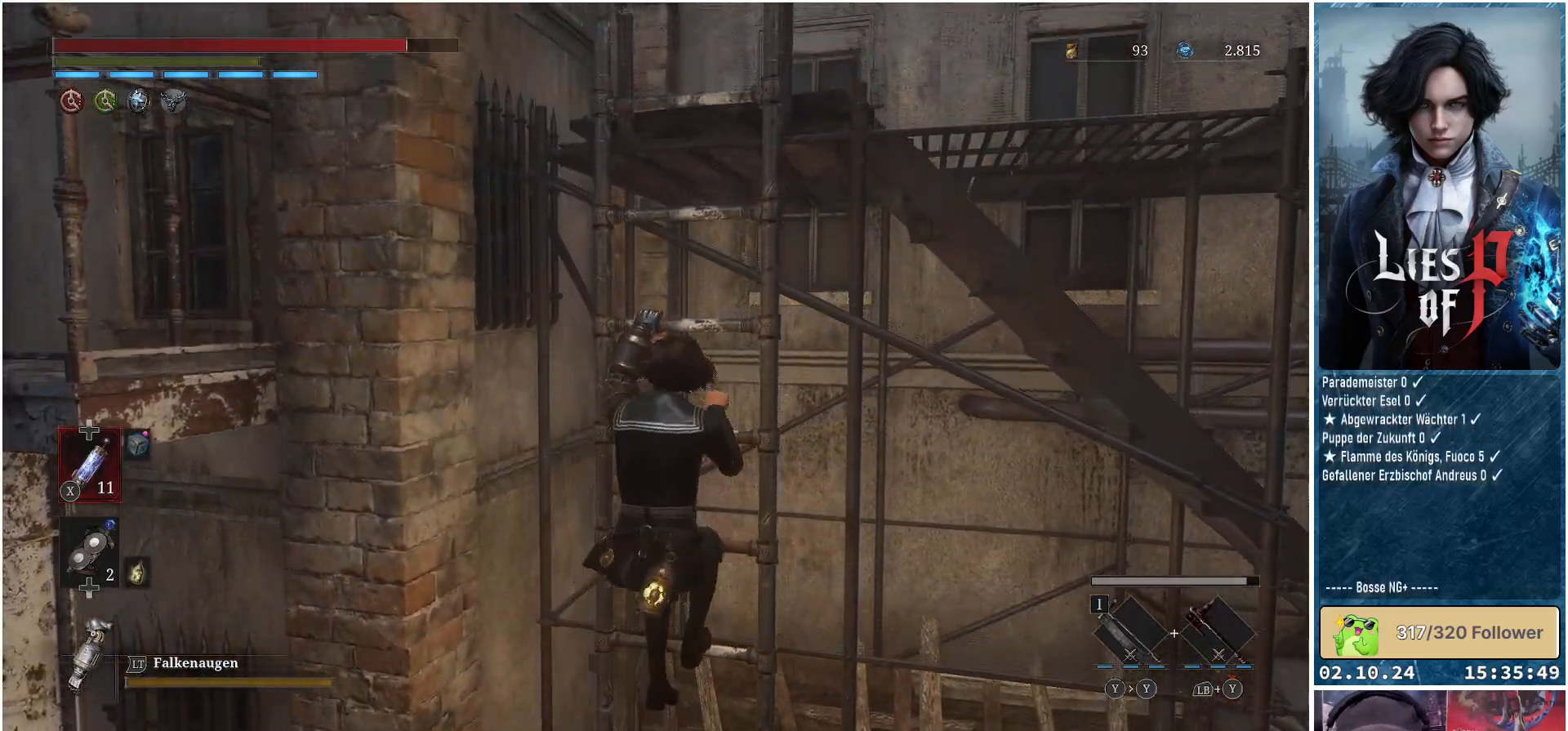
{"buttons": ["B"], "left_stick": "up", "right_stick": "center", "events": []}
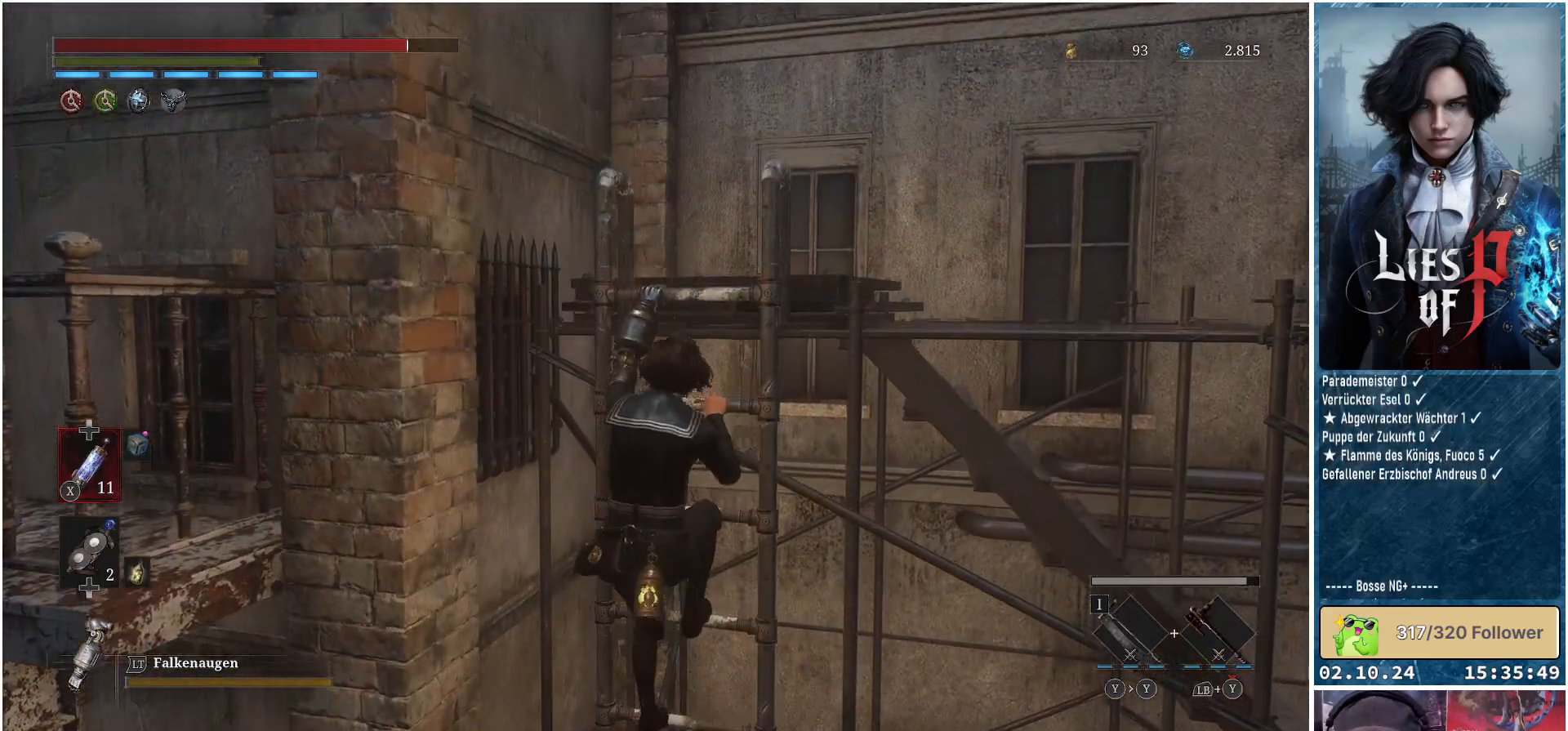
{"buttons": ["B"], "left_stick": "up", "right_stick": "center", "events": []}
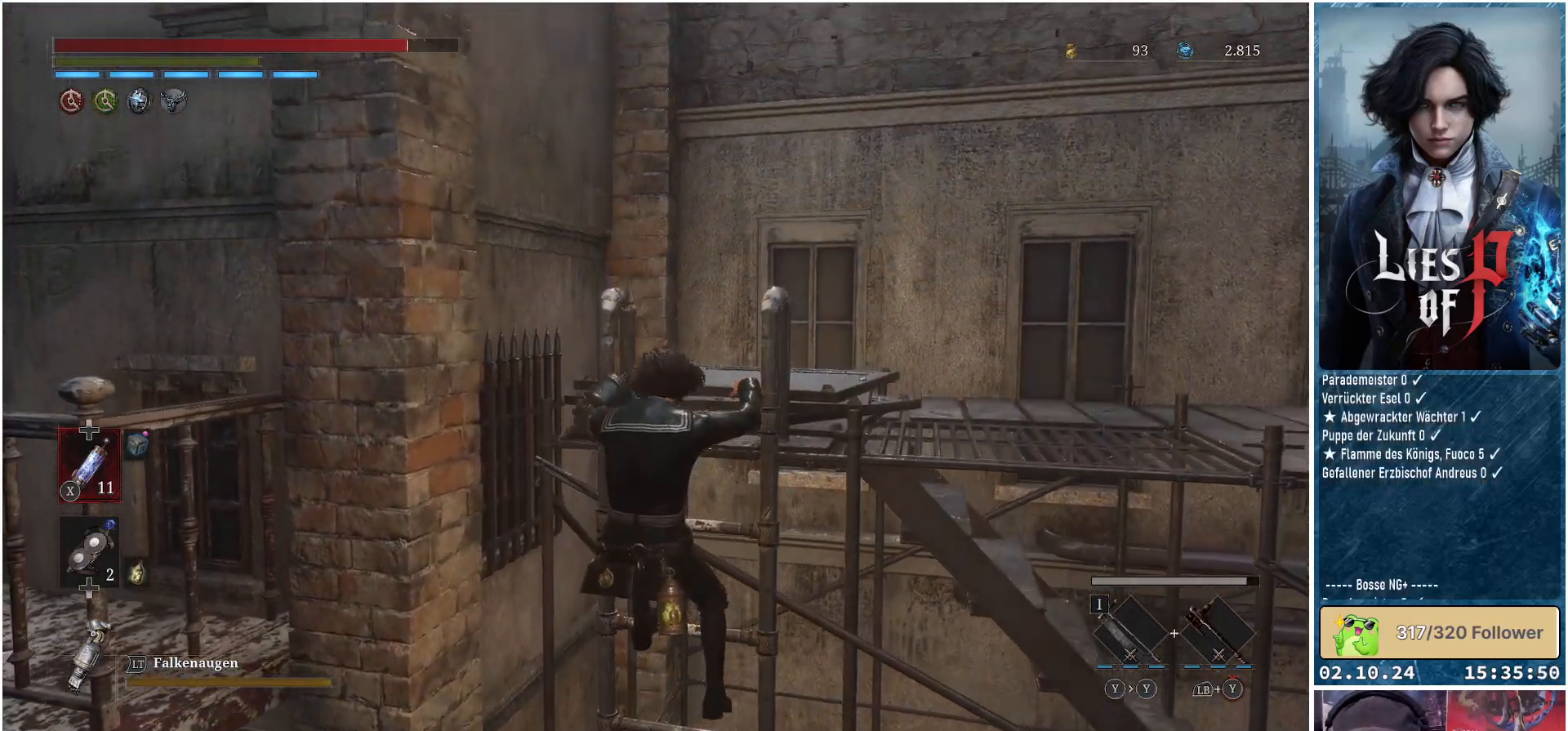
{"buttons": [], "left_stick": "up-right", "right_stick": "down-right", "events": [[17, "B", "up"], [283, "left_stick", "up-right"], [350, "right_stick", "down-right"]]}
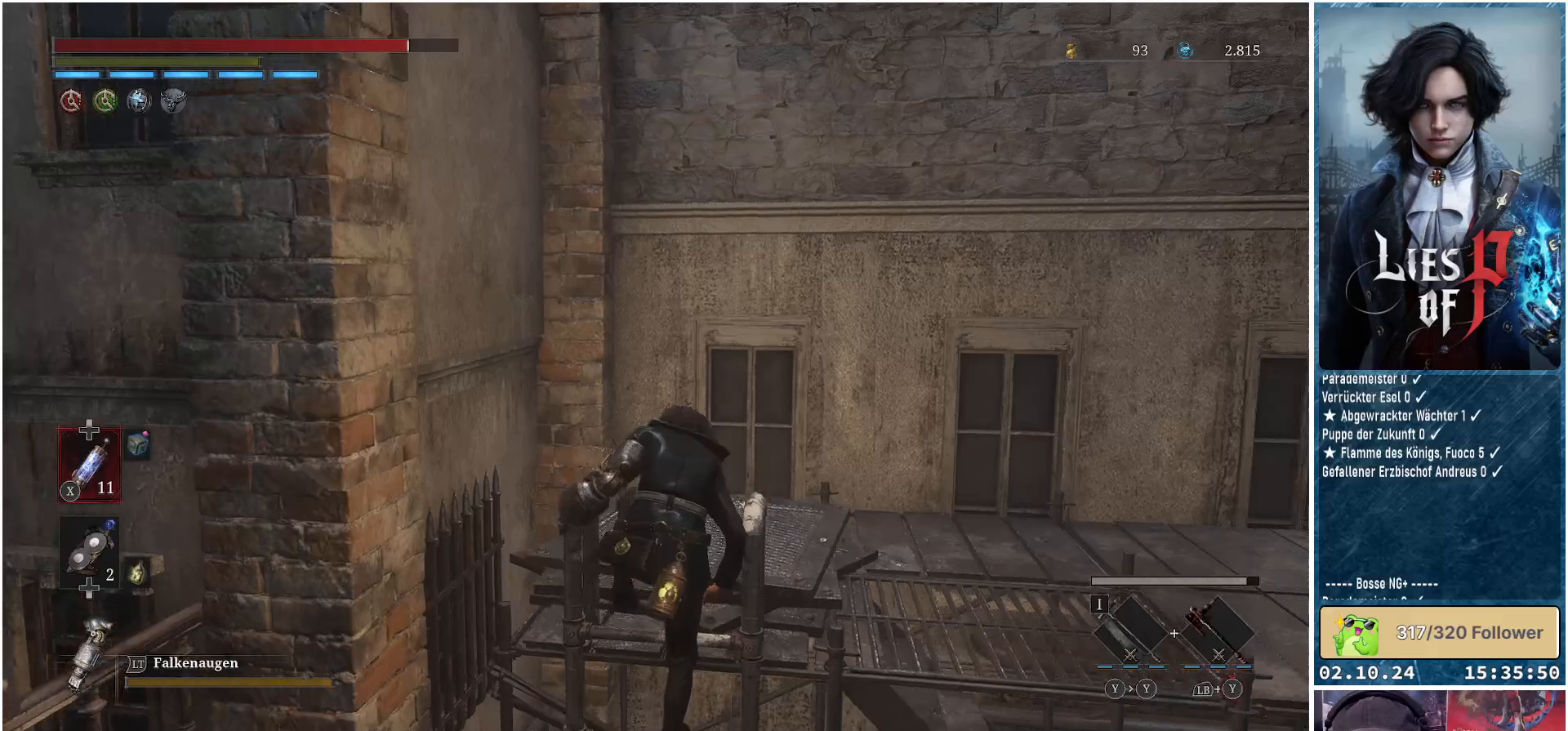
{"buttons": [], "left_stick": "up-right", "right_stick": "right", "events": [[333, "right_stick", "right"]]}
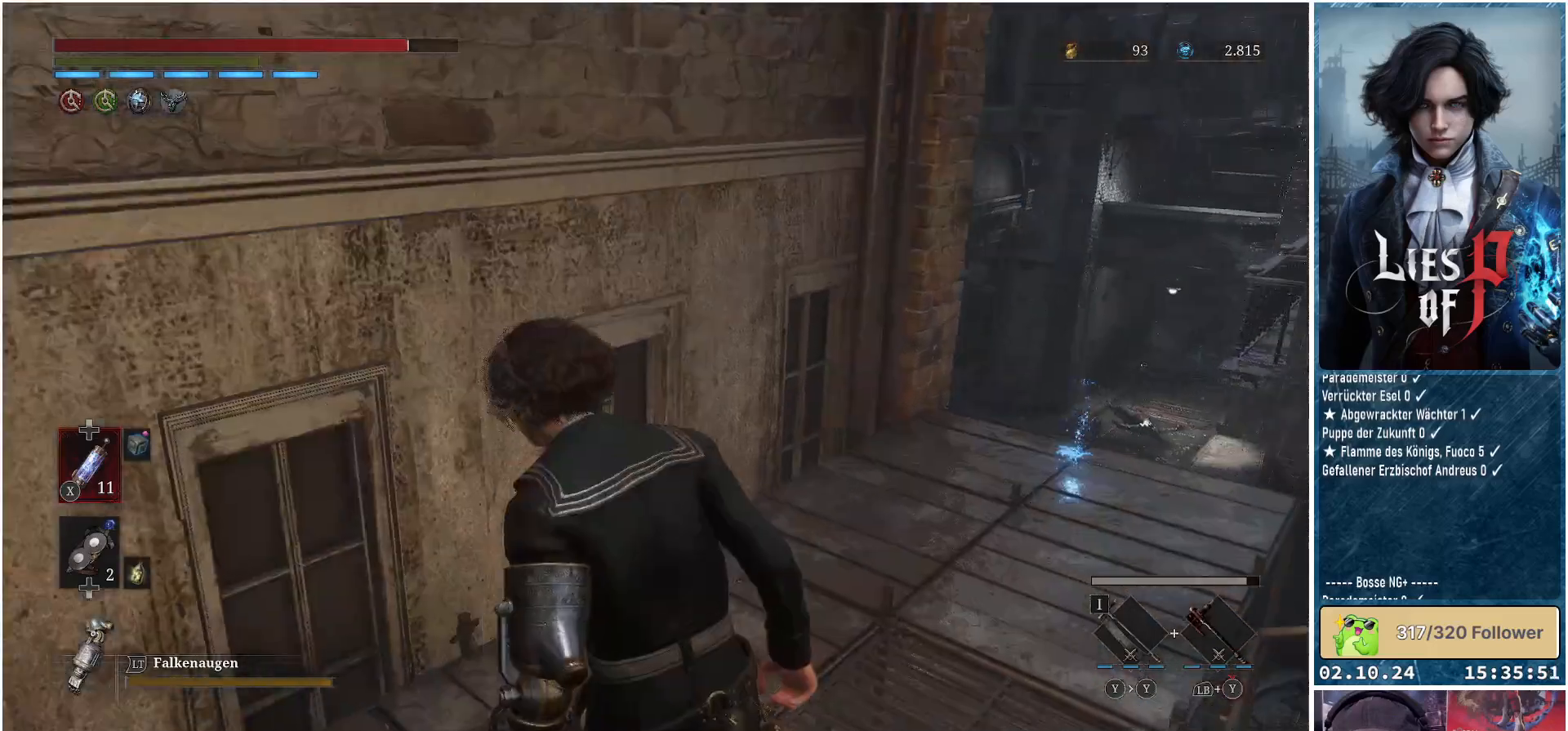
{"buttons": [], "left_stick": "up", "right_stick": "center", "events": [[267, "right_stick", "center"], [383, "left_stick", "up"]]}
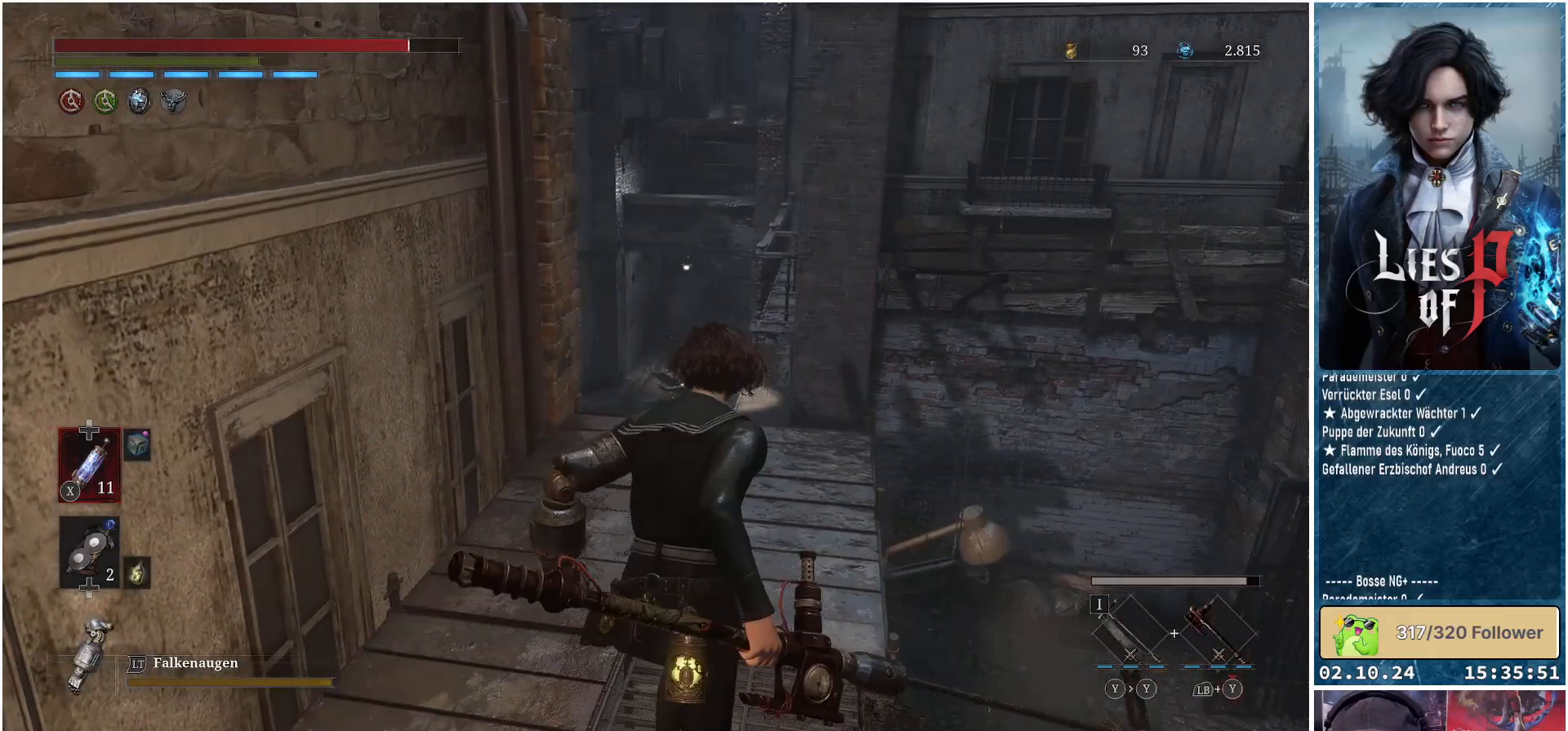
{"buttons": [], "left_stick": "up", "right_stick": "center", "events": []}
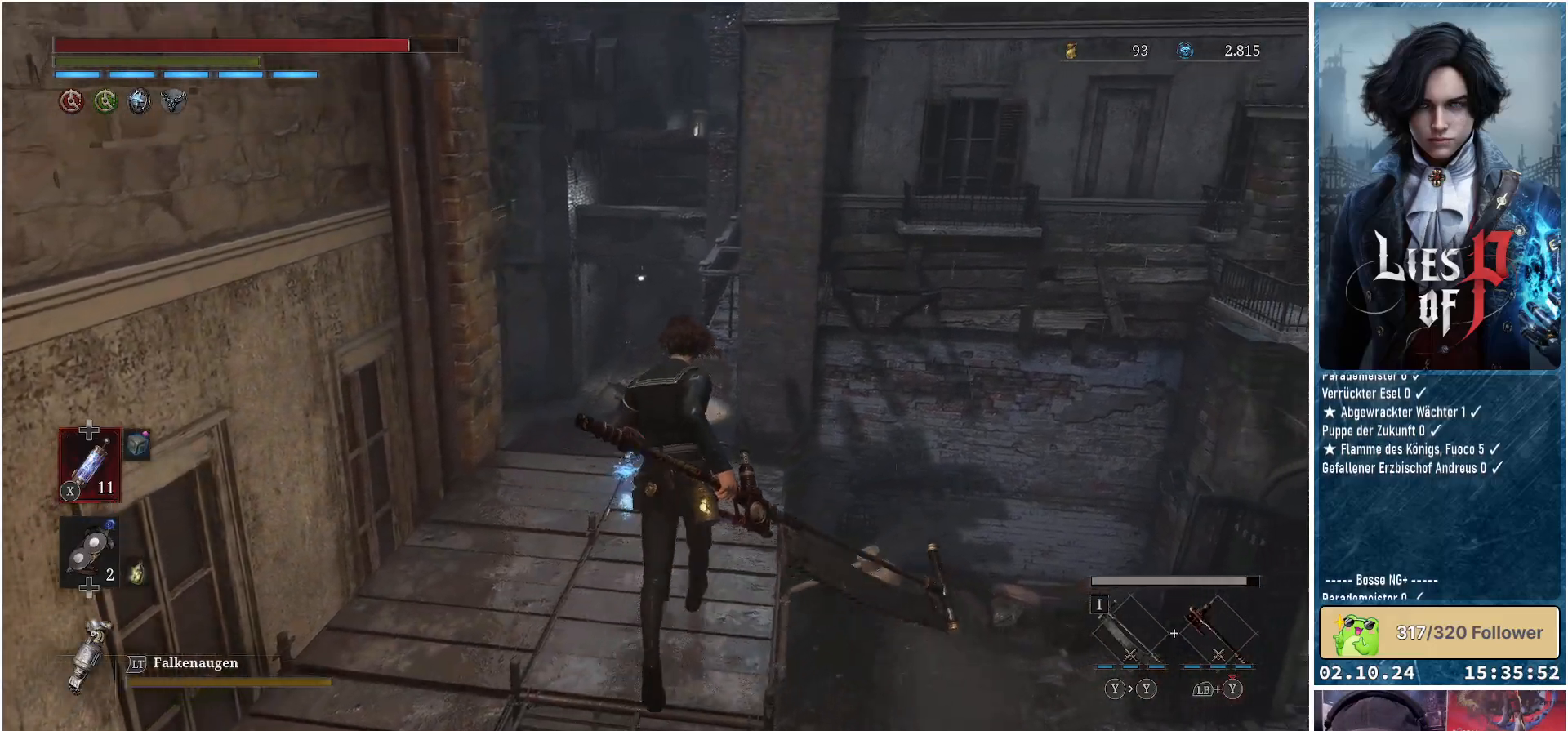
{"buttons": [], "left_stick": "up", "right_stick": "center", "events": [[333, "A", "down"], [400, "A", "up"]]}
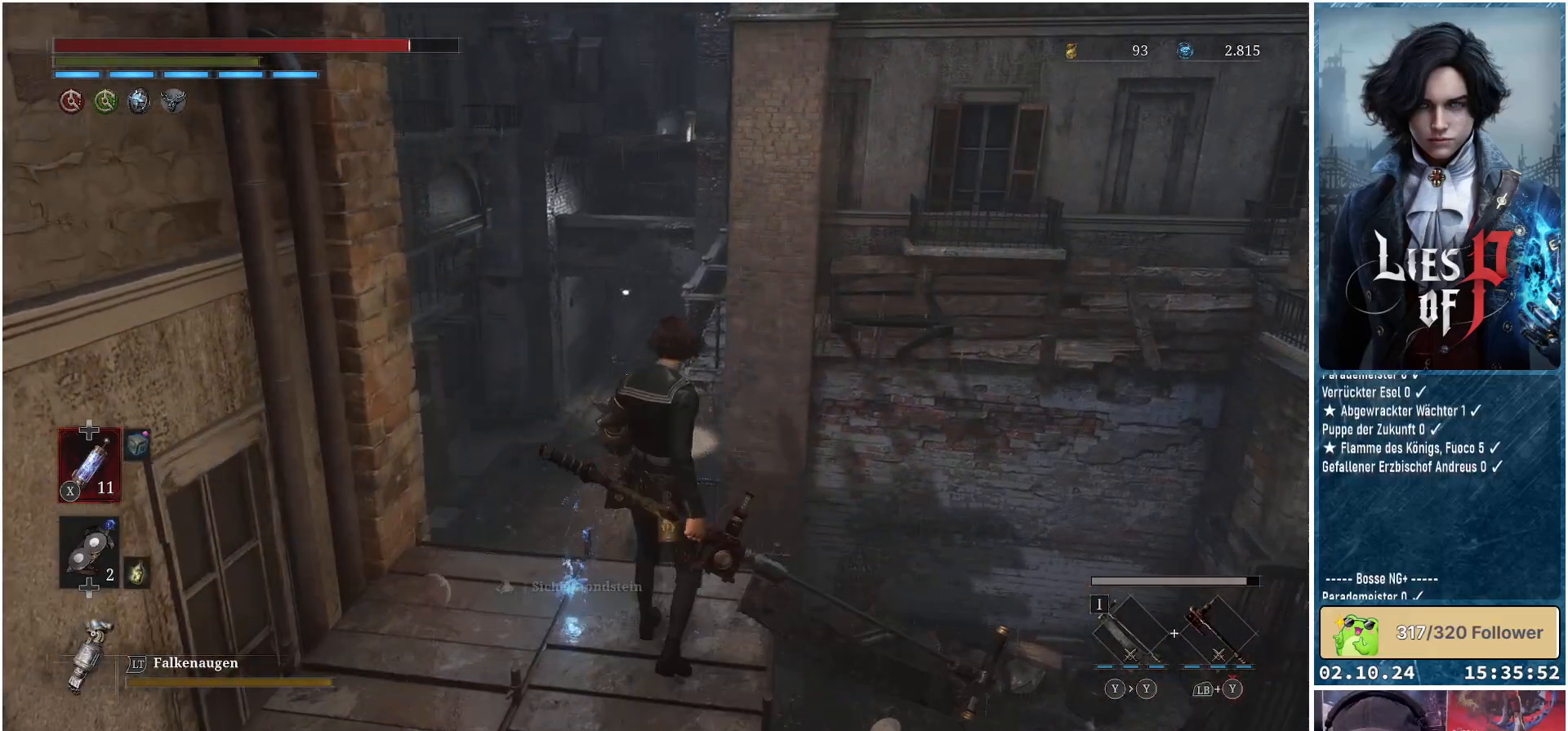
{"buttons": [], "left_stick": "up", "right_stick": "left", "events": [[17, "left_stick", "center"], [333, "right_stick", "left"], [350, "left_stick", "up"]]}
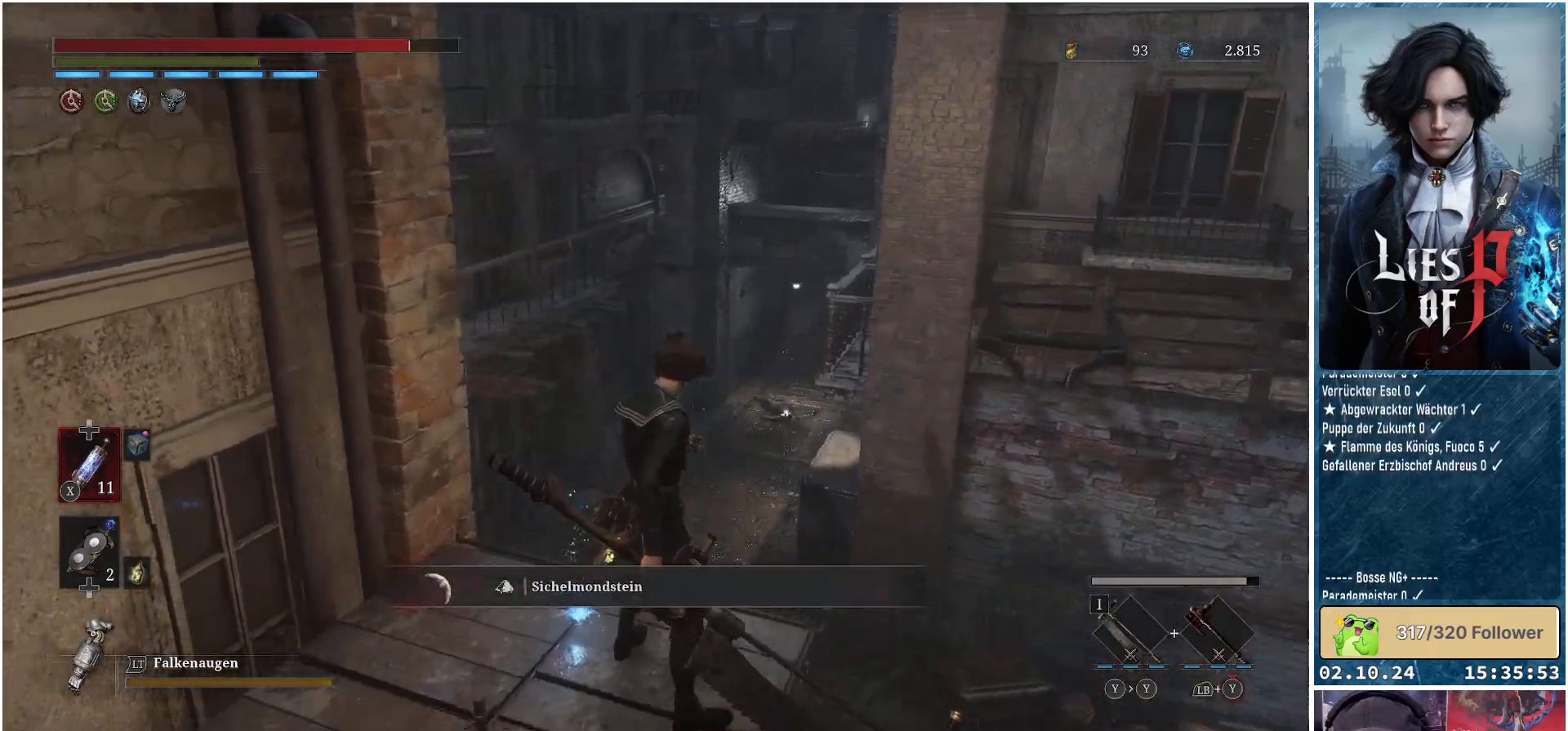
{"buttons": [], "left_stick": "center", "right_stick": "left", "events": [[467, "left_stick", "center"]]}
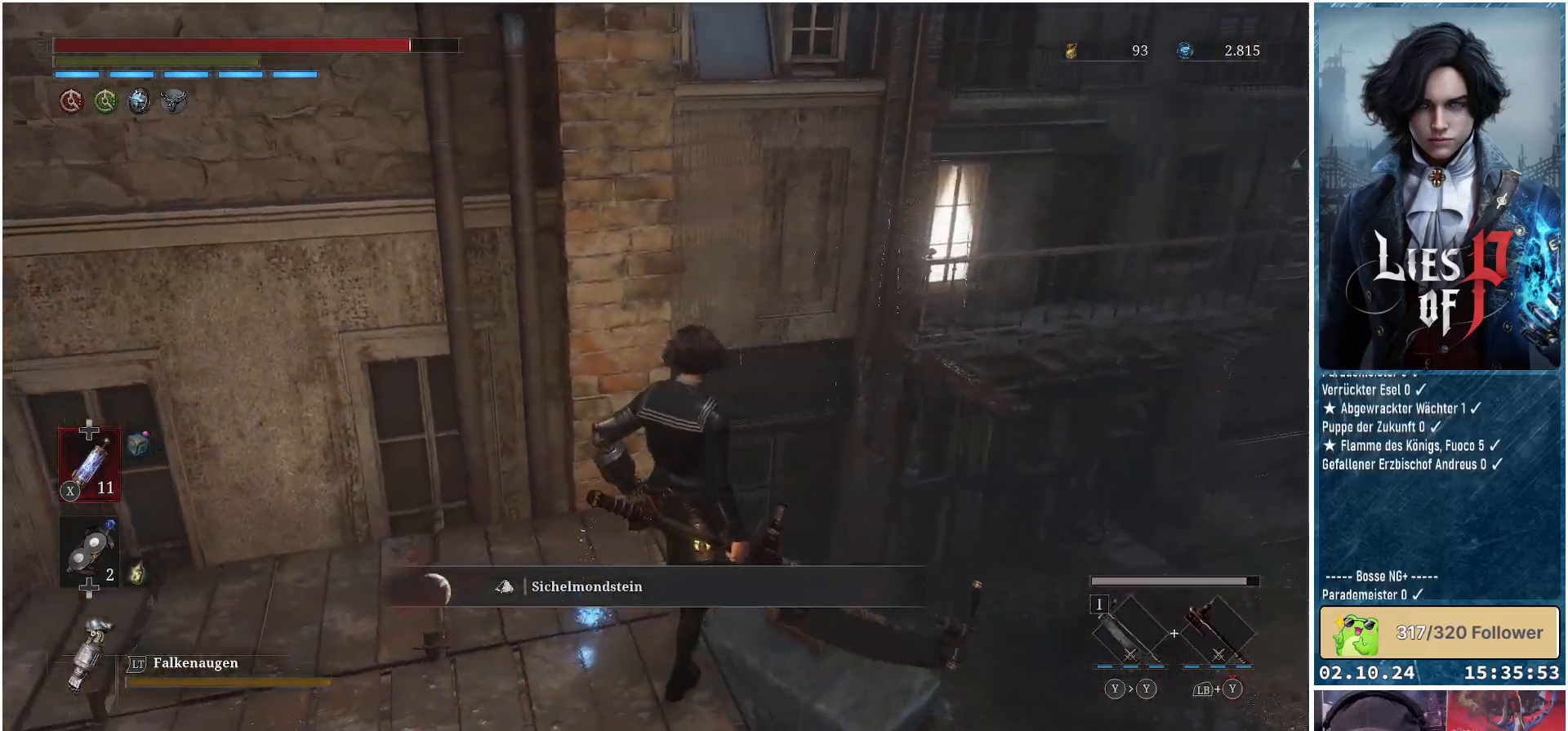
{"buttons": [], "left_stick": "center", "right_stick": "center", "events": [[250, "right_stick", "center"]]}
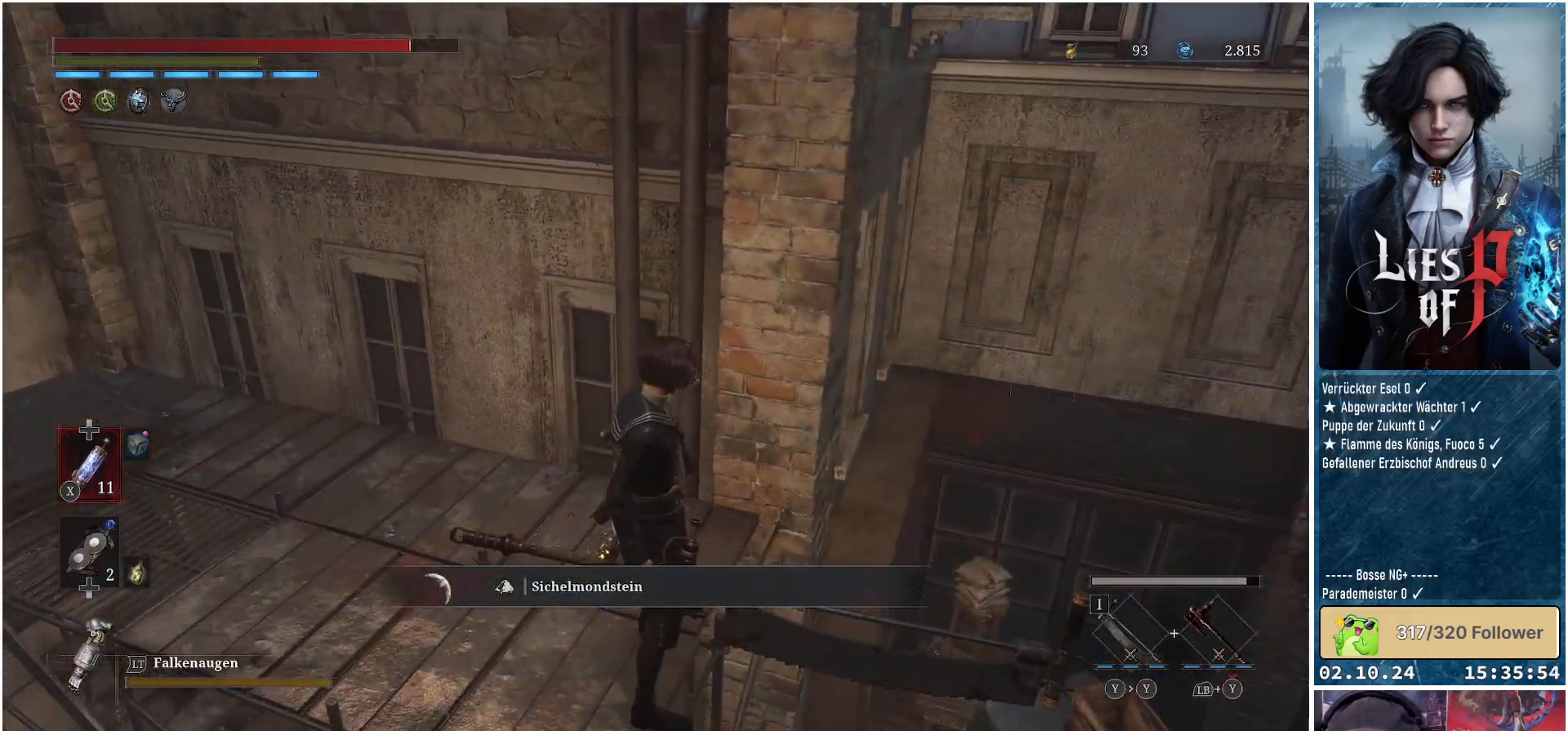
{"buttons": [], "left_stick": "center", "right_stick": "up-right", "events": [[233, "right_stick", "up-right"]]}
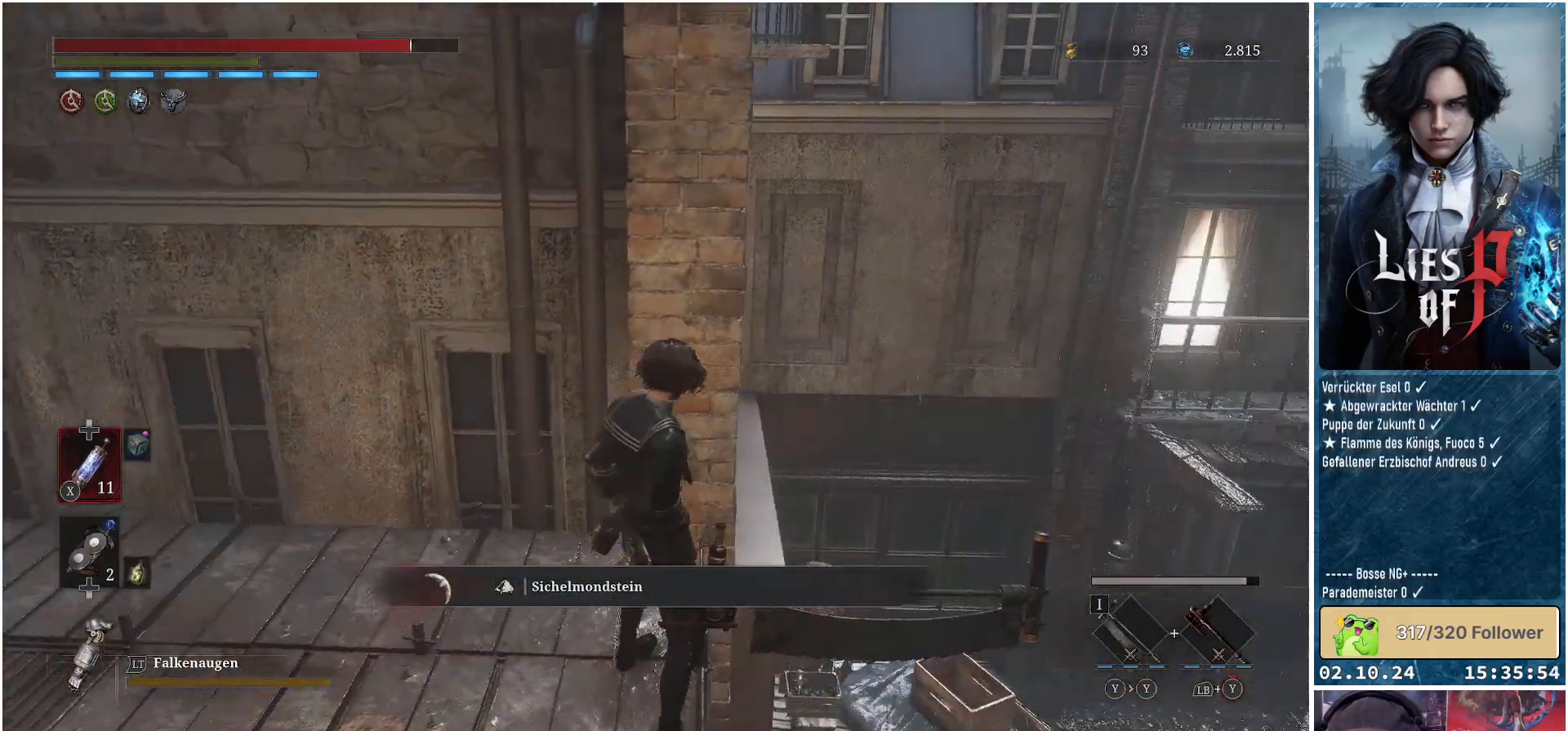
{"buttons": [], "left_stick": "center", "right_stick": "center", "events": [[67, "right_stick", "center"], [250, "right_stick", "up-right"], [467, "right_stick", "center"]]}
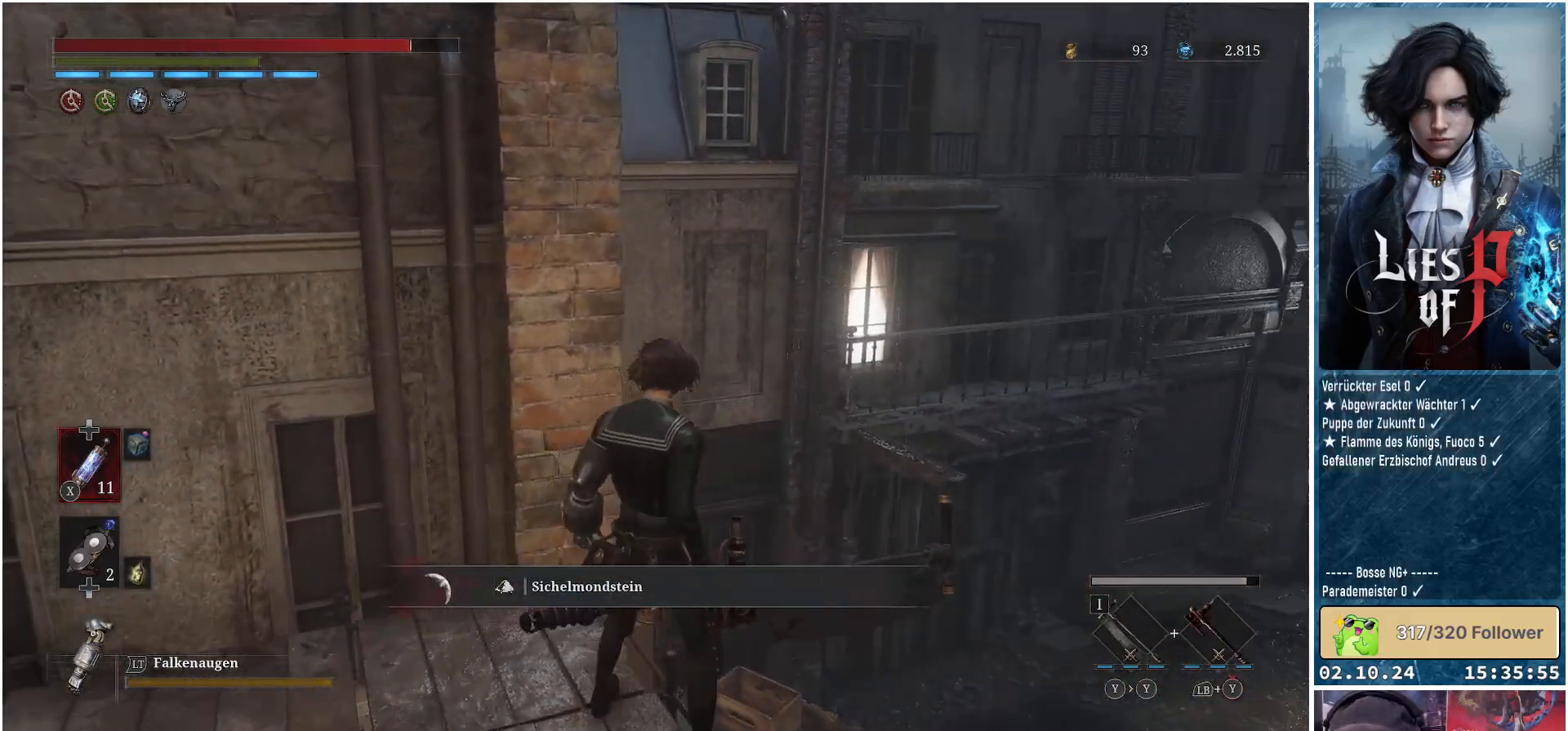
{"buttons": [], "left_stick": "center", "right_stick": "right", "events": [[233, "right_stick", "up-right"], [383, "right_stick", "right"]]}
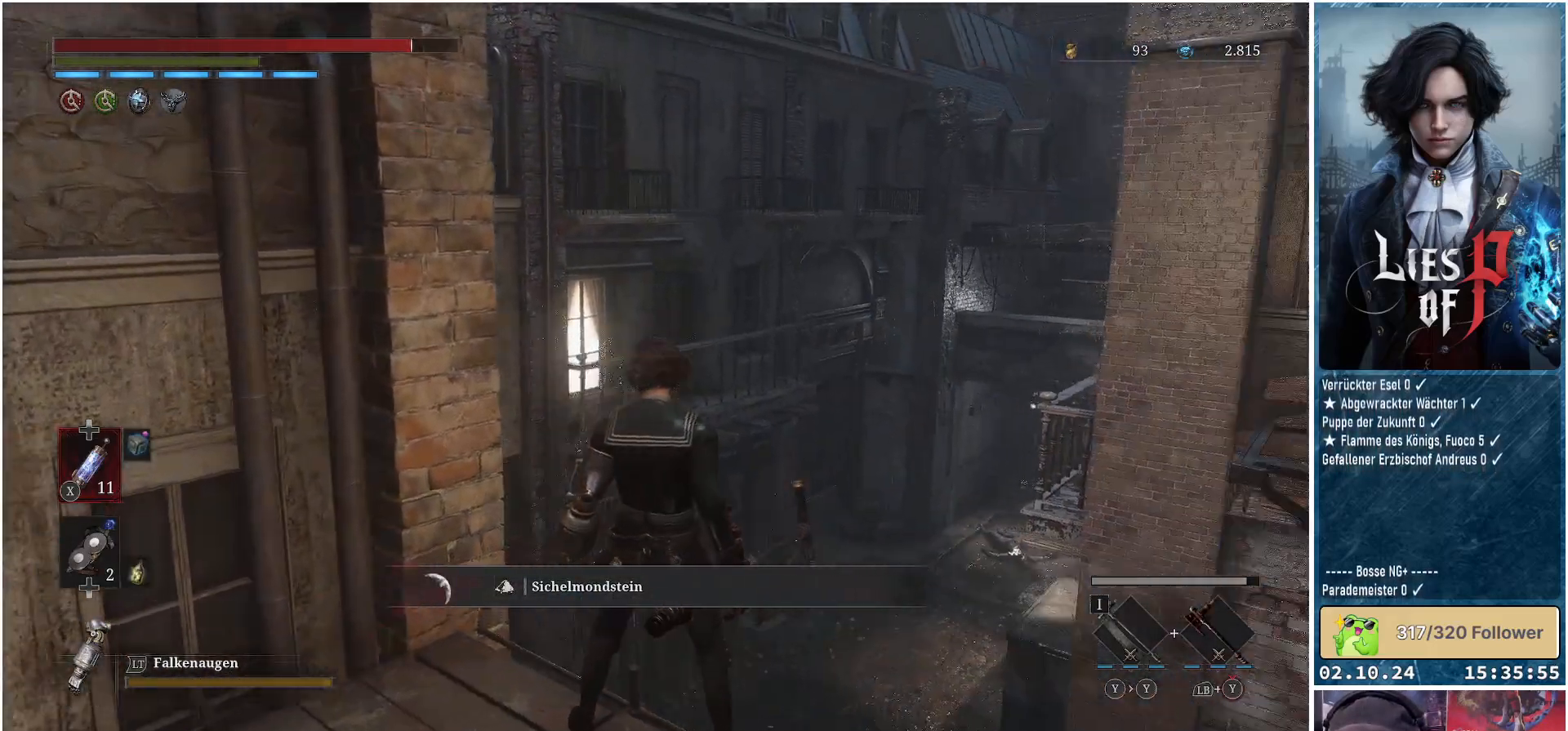
{"buttons": [], "left_stick": "center", "right_stick": "right", "events": [[200, "right_stick", "center"], [500, "right_stick", "right"]]}
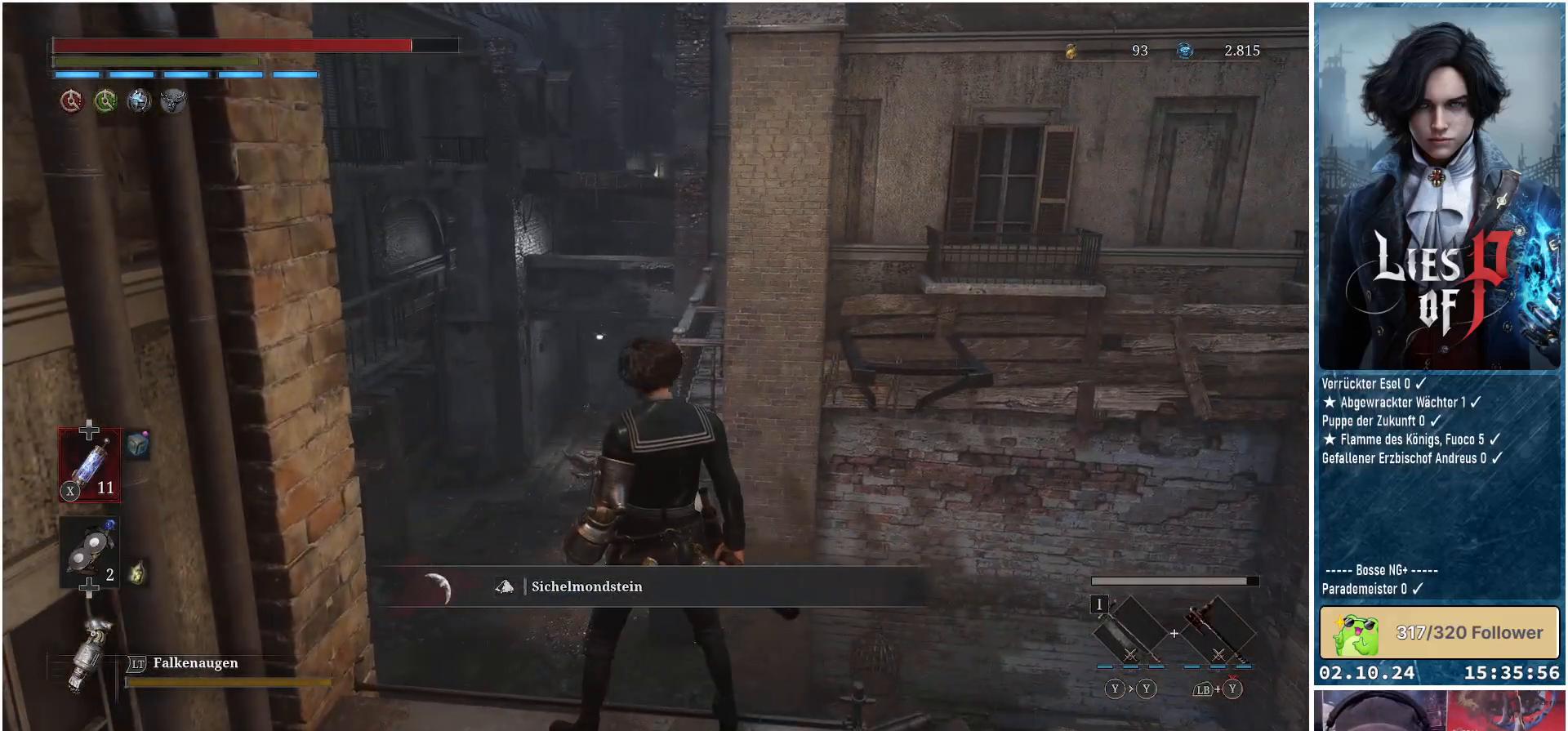
{"buttons": [], "left_stick": "center", "right_stick": "right", "events": [[200, "right_stick", "center"], [467, "right_stick", "right"]]}
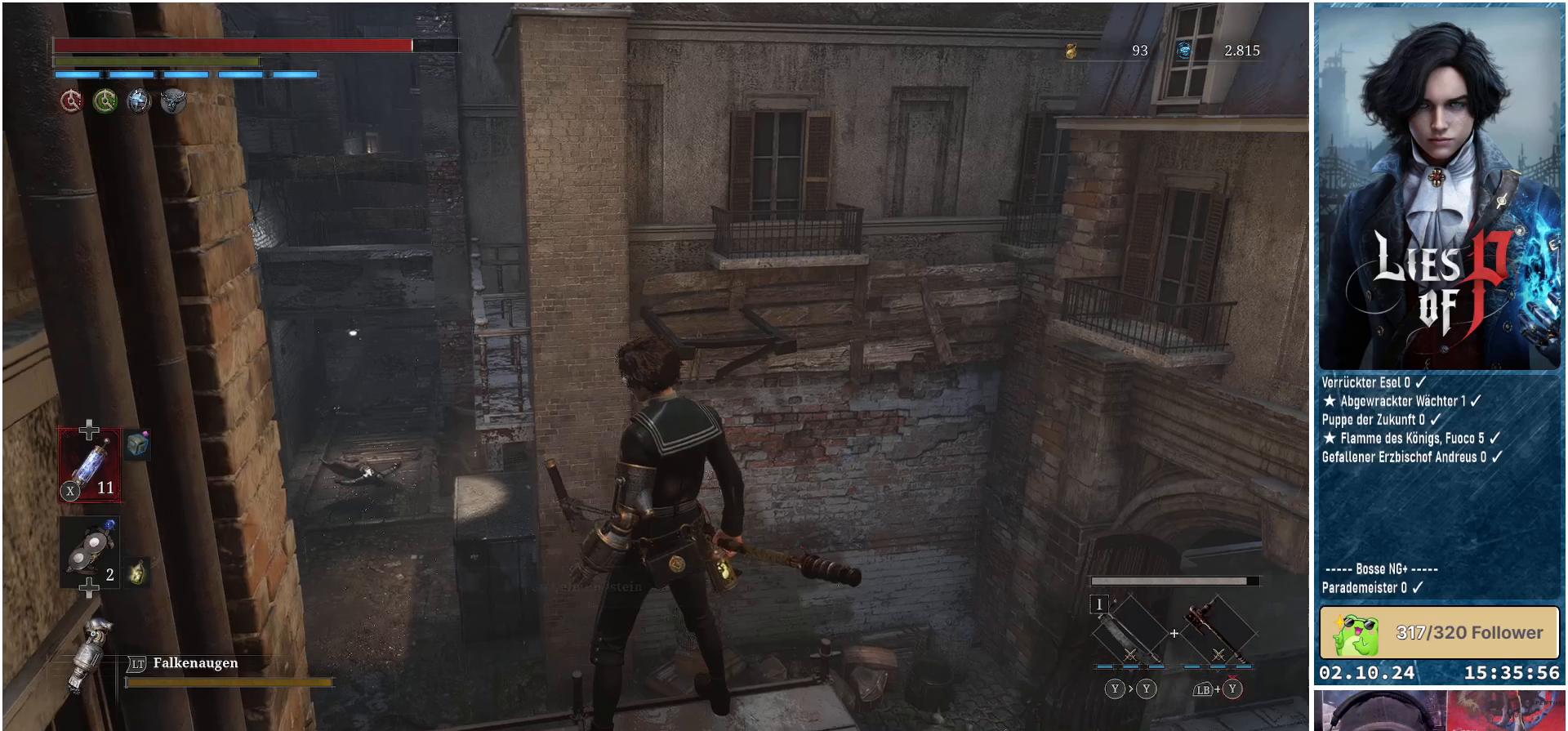
{"buttons": [], "left_stick": "center", "right_stick": "right", "events": [[267, "right_stick", "center"], [400, "right_stick", "right"]]}
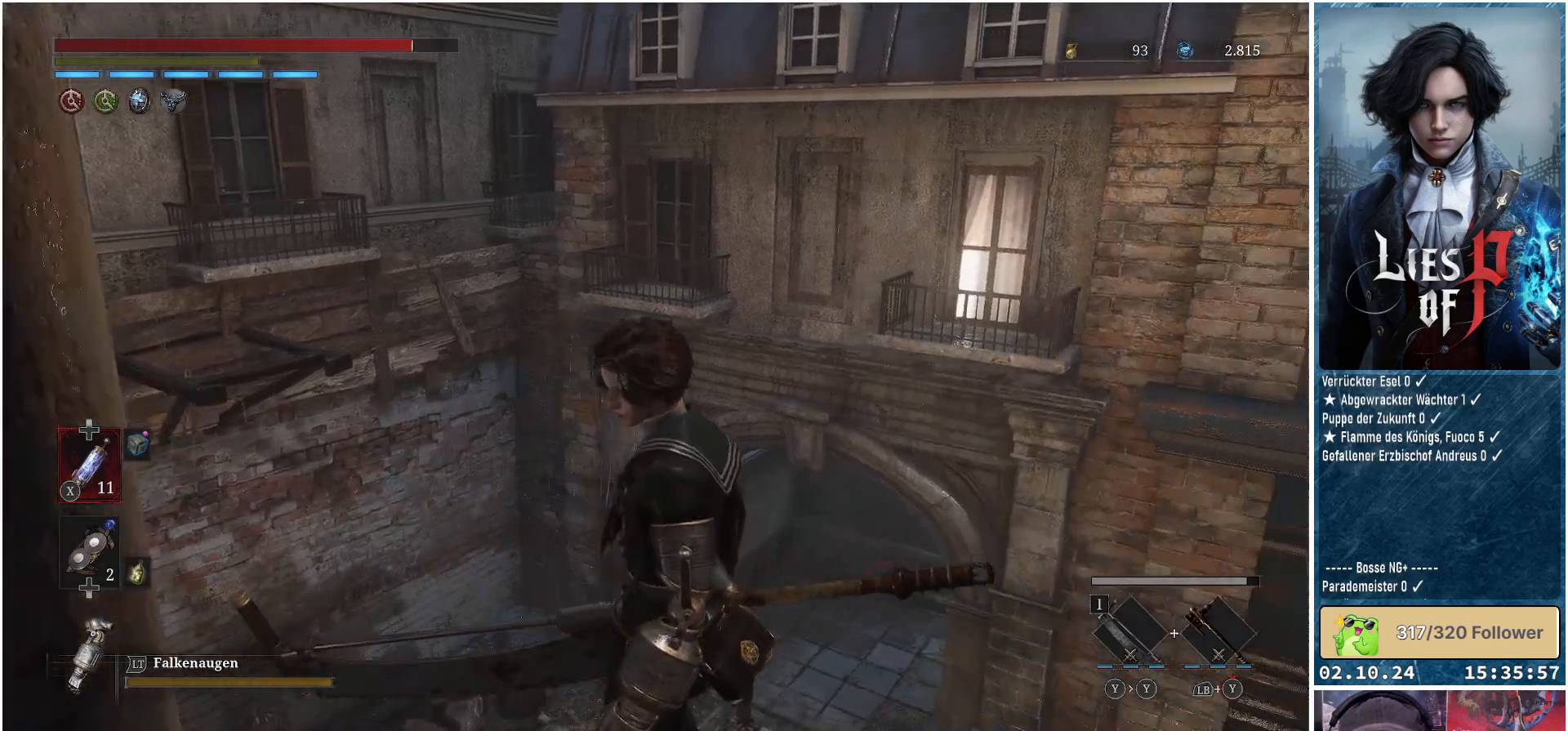
{"buttons": [], "left_stick": "center", "right_stick": "right", "events": [[17, "left_stick", "up"], [300, "left_stick", "center"]]}
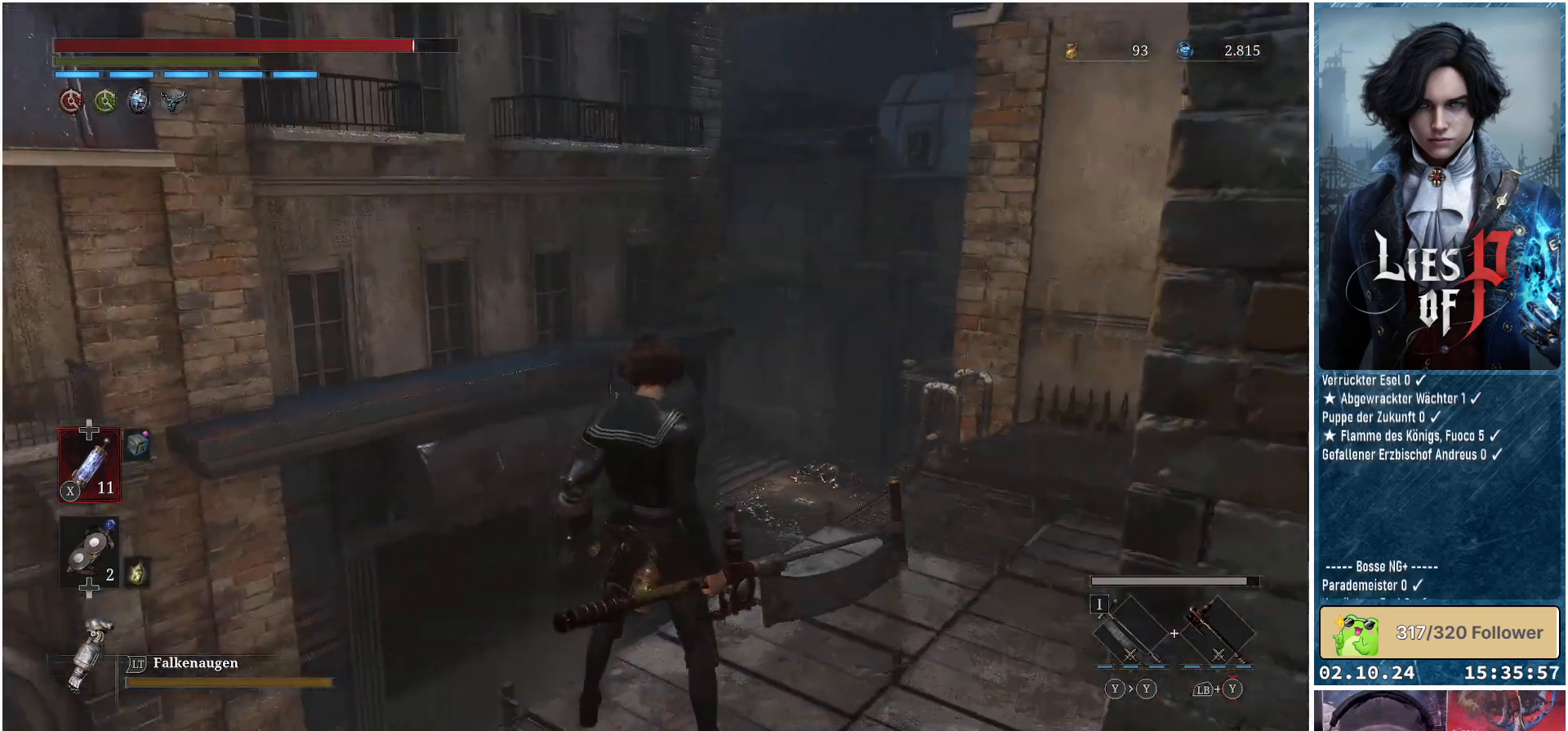
{"buttons": [], "left_stick": "up", "right_stick": "down-right", "events": [[150, "left_stick", "up"], [217, "right_stick", "down-right"]]}
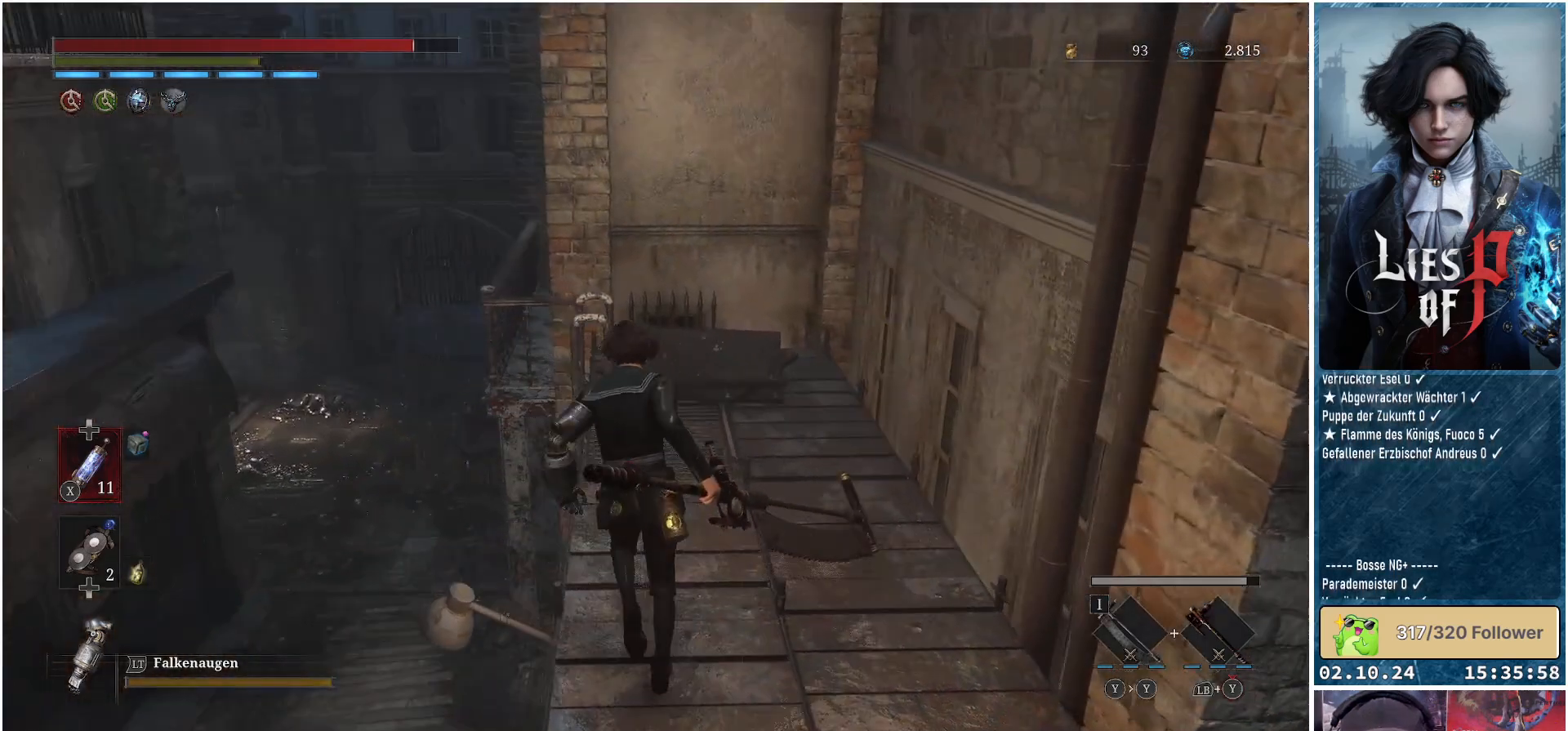
{"buttons": [], "left_stick": "up-left", "right_stick": "down", "events": [[67, "right_stick", "center"], [150, "left_stick", "up-left"], [467, "right_stick", "down"]]}
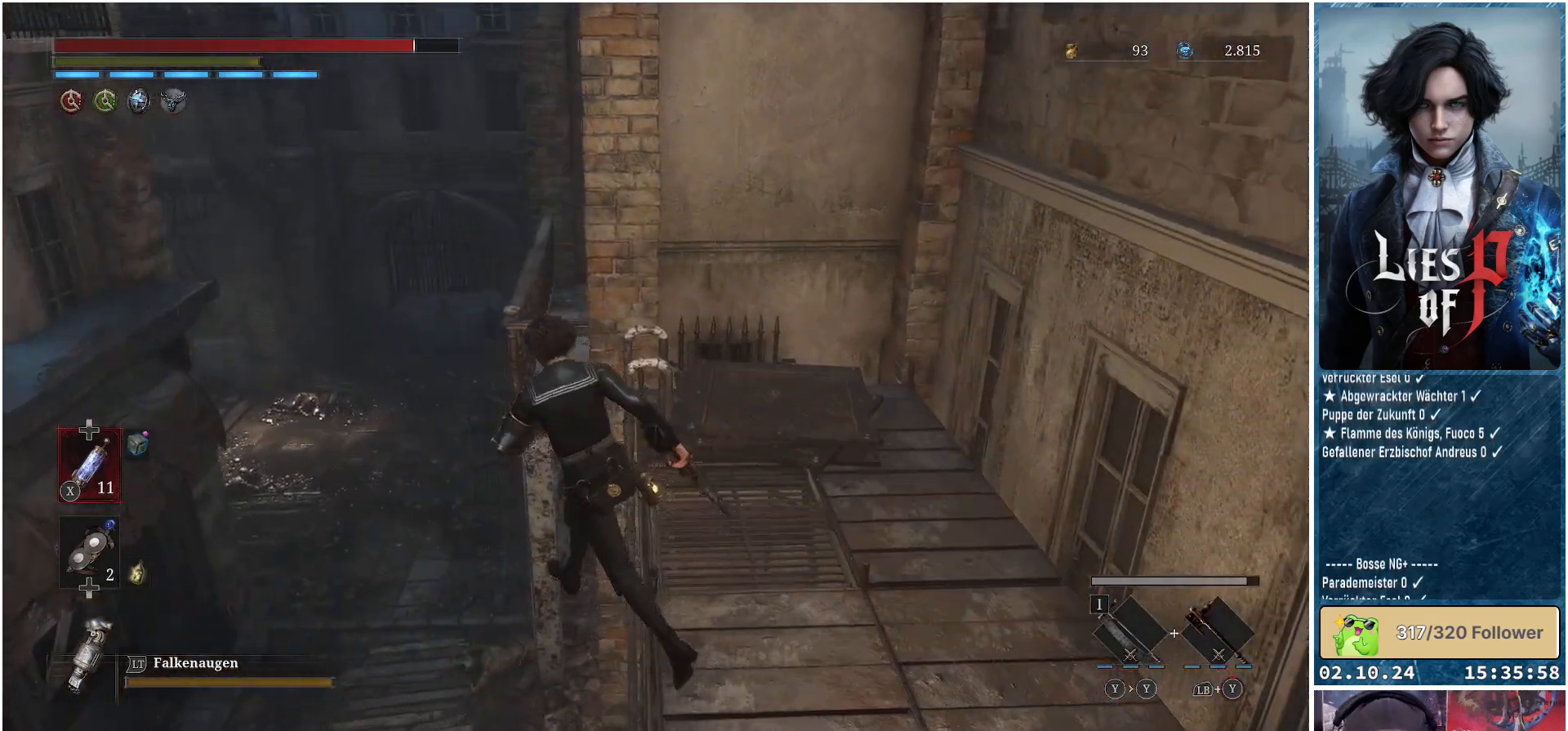
{"buttons": [], "left_stick": "center", "right_stick": "center", "events": [[183, "right_stick", "down-right"], [317, "left_stick", "center"], [367, "right_stick", "center"]]}